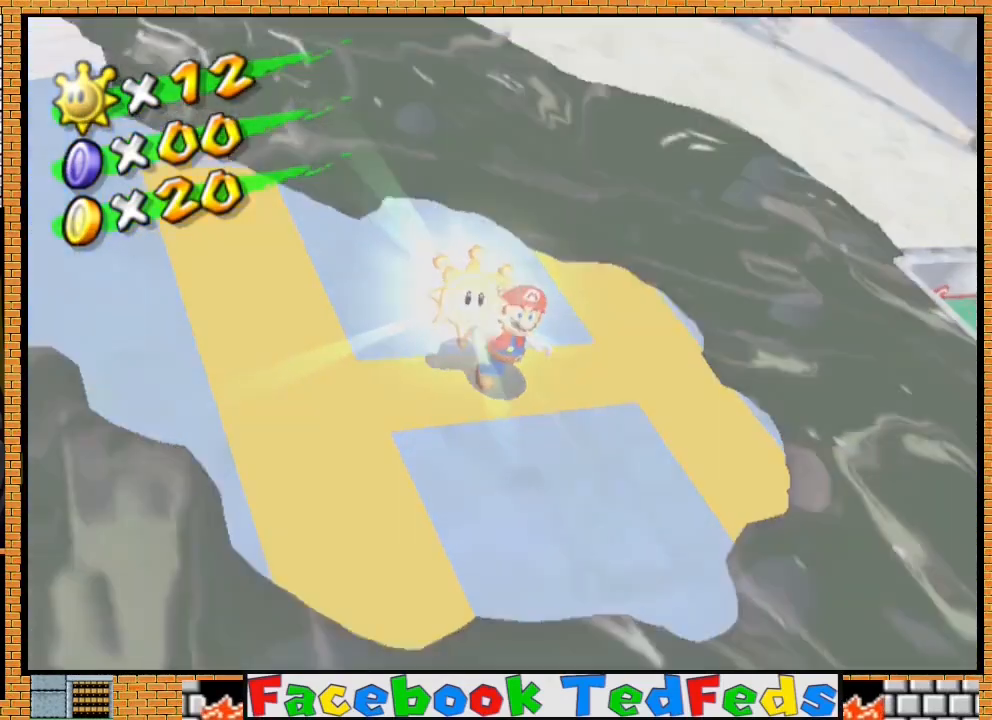
Gameplay with a controller (Xbox layout); each line is a JSON object with the inputs held at the frame after it. "events" lists button and stick changes between this image and that frame as [ms after this image, input, new state], when the widget could be followed in between.
{"buttons": [], "left_stick": "center", "right_stick": "center", "events": []}
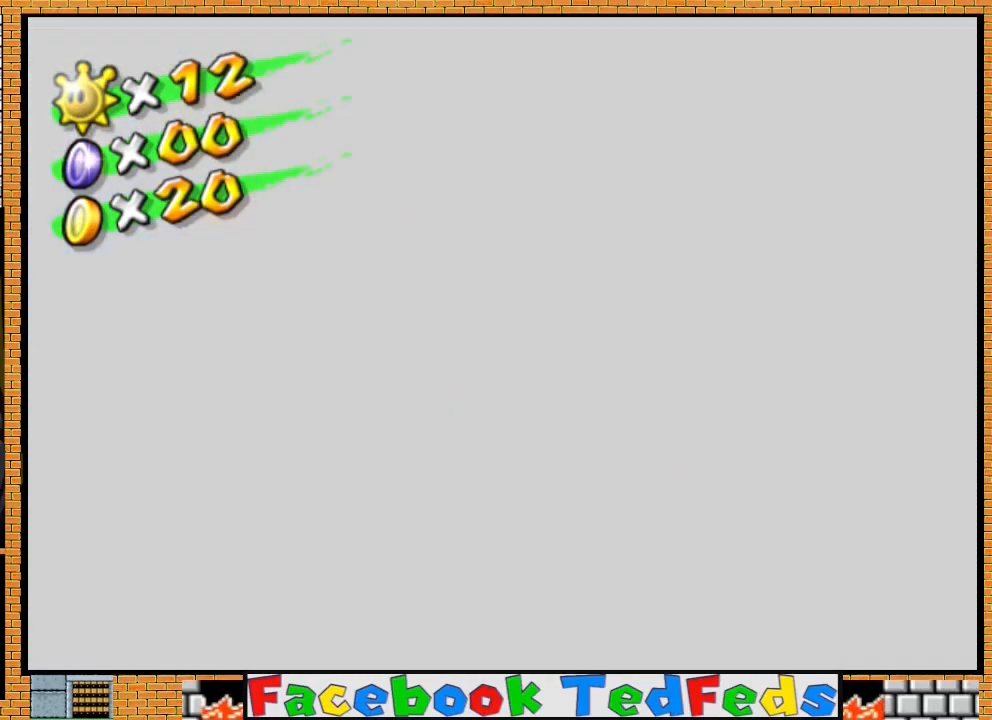
{"buttons": [], "left_stick": "center", "right_stick": "center", "events": []}
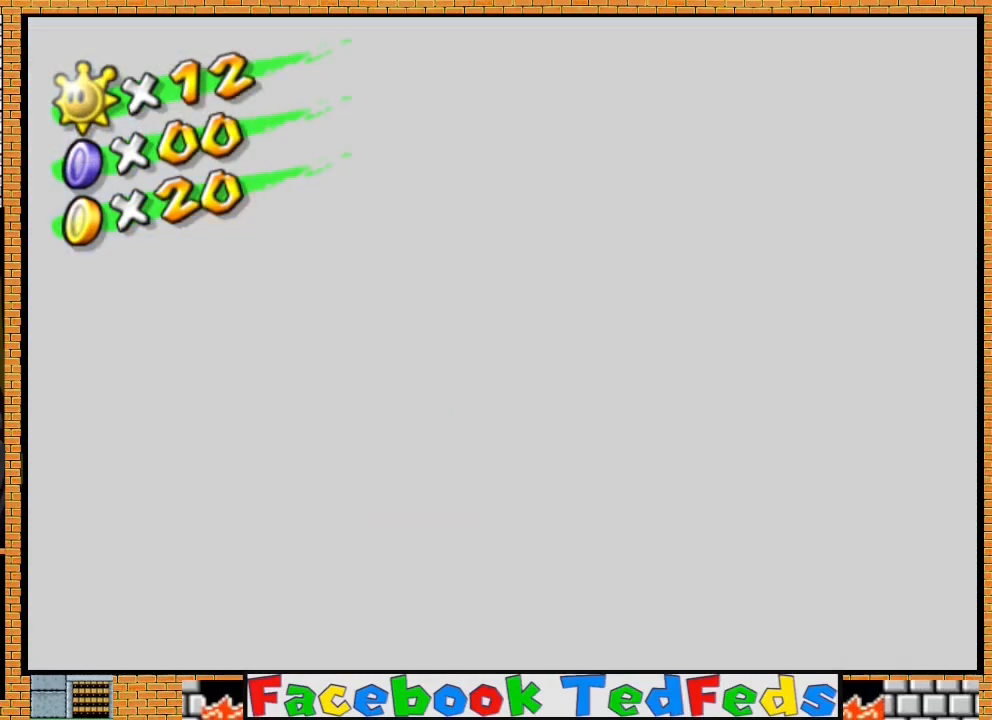
{"buttons": [], "left_stick": "center", "right_stick": "center", "events": []}
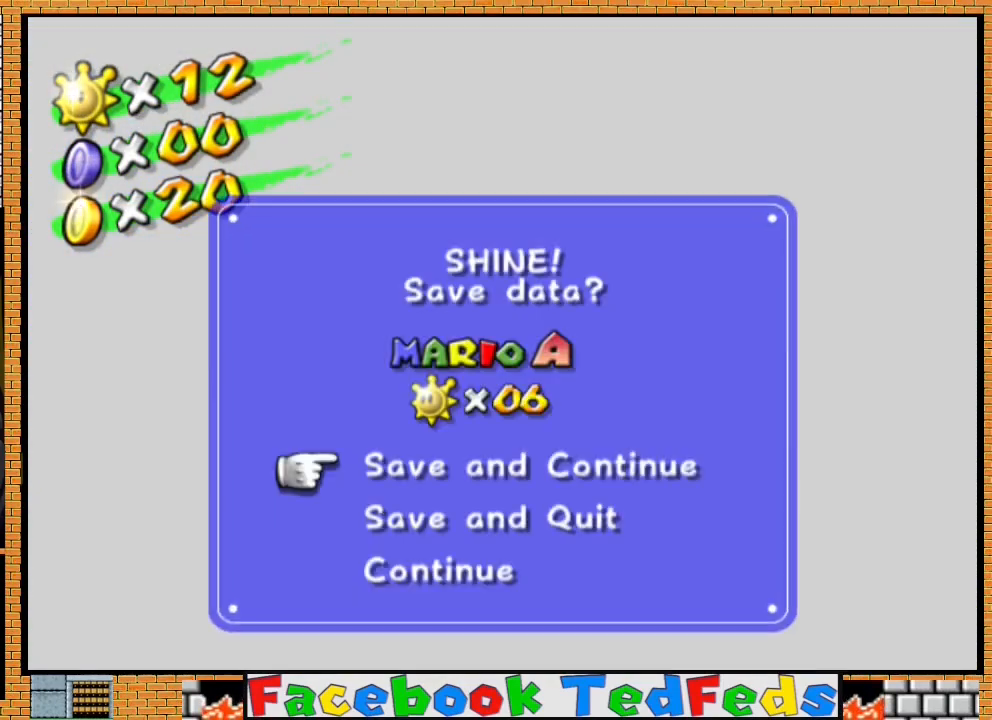
{"buttons": [], "left_stick": "center", "right_stick": "center", "events": [[133, "left_stick", "down"], [433, "left_stick", "center"]]}
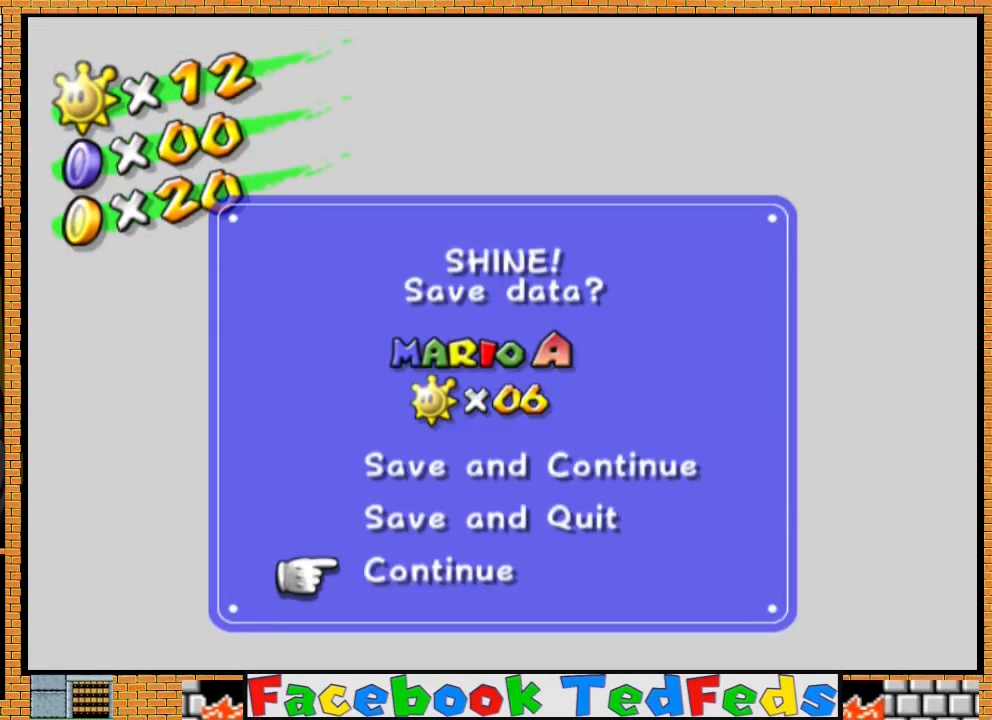
{"buttons": ["A"], "left_stick": "center", "right_stick": "center", "events": [[33, "A", "down"], [167, "A", "up"], [233, "A", "down"], [333, "A", "up"], [433, "A", "down"]]}
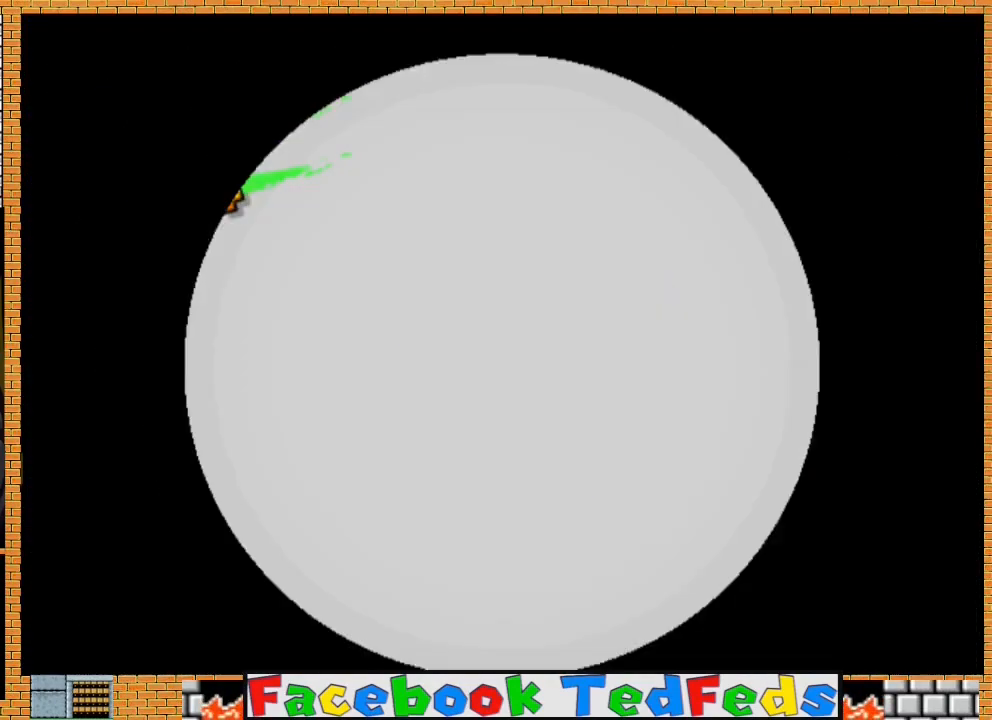
{"buttons": ["A"], "left_stick": "center", "right_stick": "center", "events": [[33, "A", "up"], [100, "A", "down"], [200, "A", "up"], [300, "A", "down"], [400, "A", "up"], [467, "A", "down"]]}
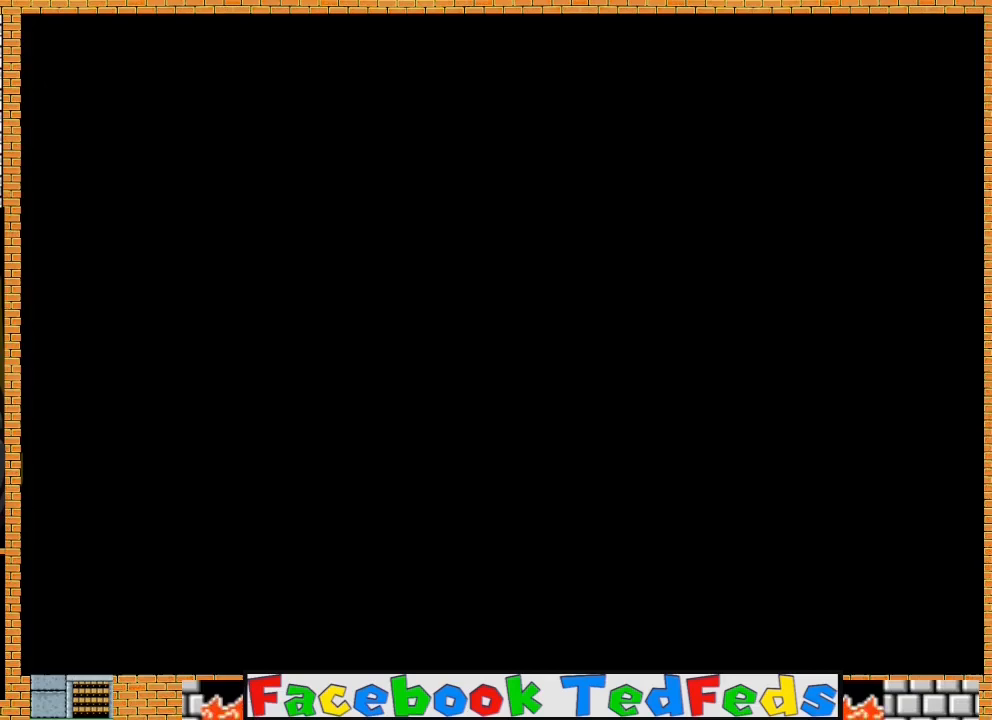
{"buttons": ["A"], "left_stick": "center", "right_stick": "center", "events": [[67, "A", "up"], [133, "A", "down"], [233, "A", "up"], [300, "A", "down"], [400, "A", "up"], [467, "A", "down"]]}
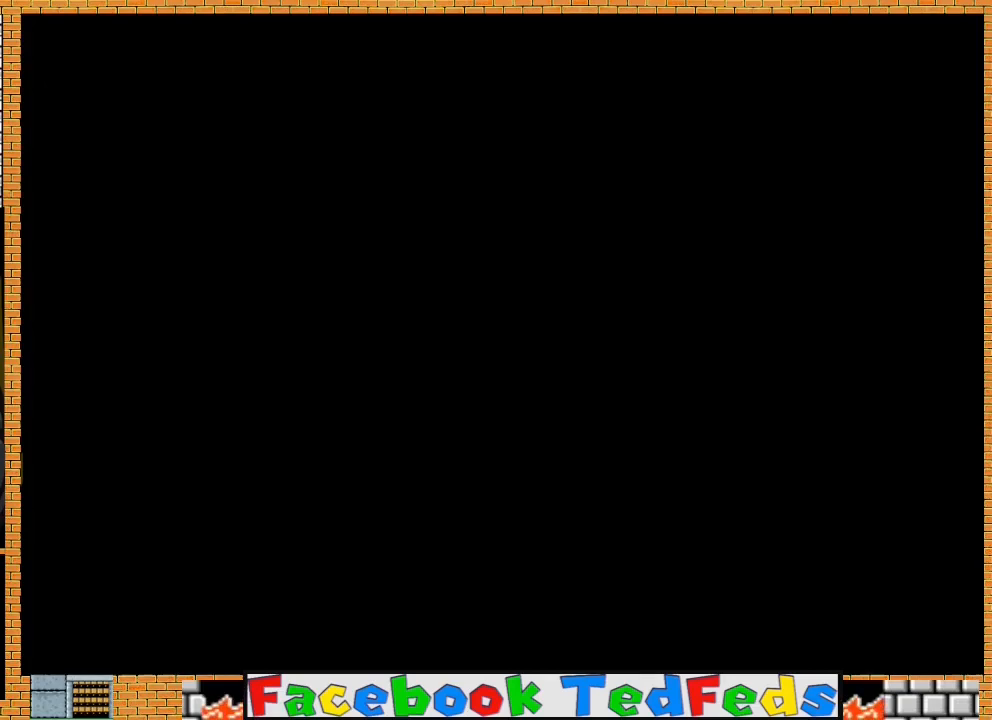
{"buttons": ["A"], "left_stick": "center", "right_stick": "center", "events": [[67, "A", "up"], [133, "A", "down"], [233, "A", "up"], [300, "A", "down"], [400, "A", "up"], [500, "A", "down"]]}
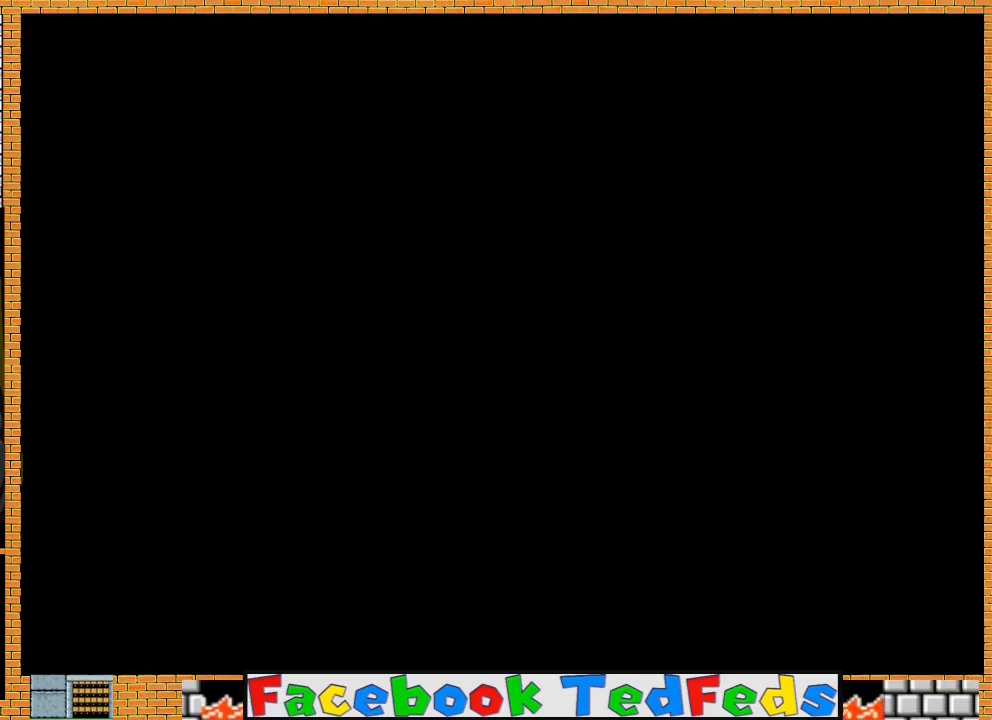
{"buttons": ["A"], "left_stick": "center", "right_stick": "center", "events": [[67, "A", "up"], [133, "A", "down"], [233, "A", "up"], [300, "A", "down"], [367, "A", "up"], [467, "A", "down"]]}
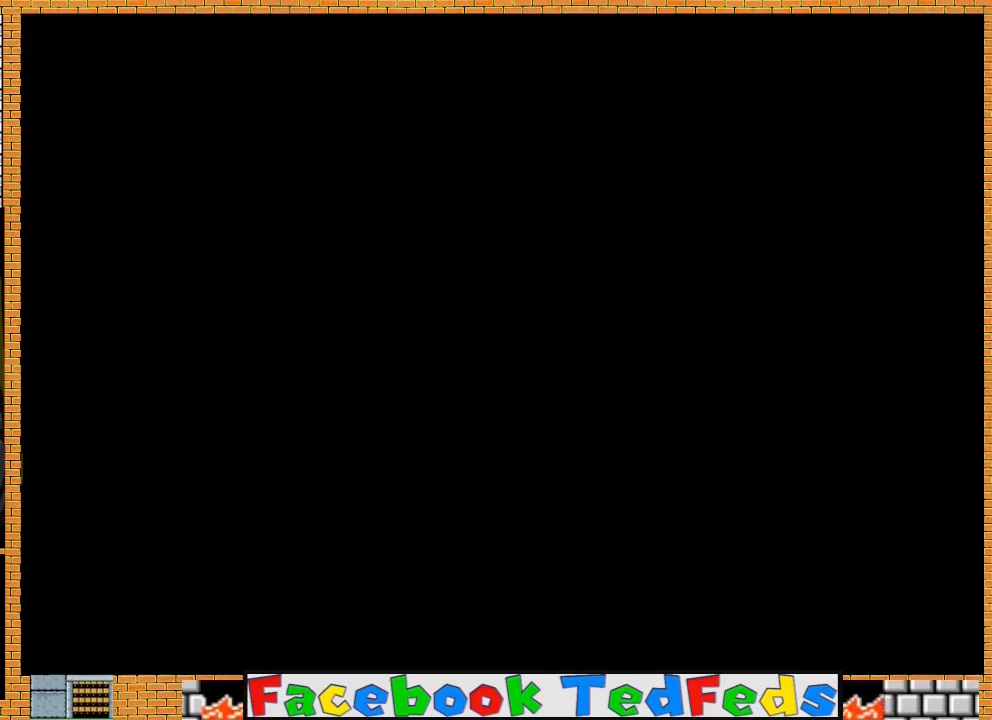
{"buttons": [], "left_stick": "center", "right_stick": "center", "events": [[33, "A", "up"], [100, "A", "down"], [167, "A", "up"], [267, "A", "down"], [333, "A", "up"], [400, "A", "down"], [467, "A", "up"]]}
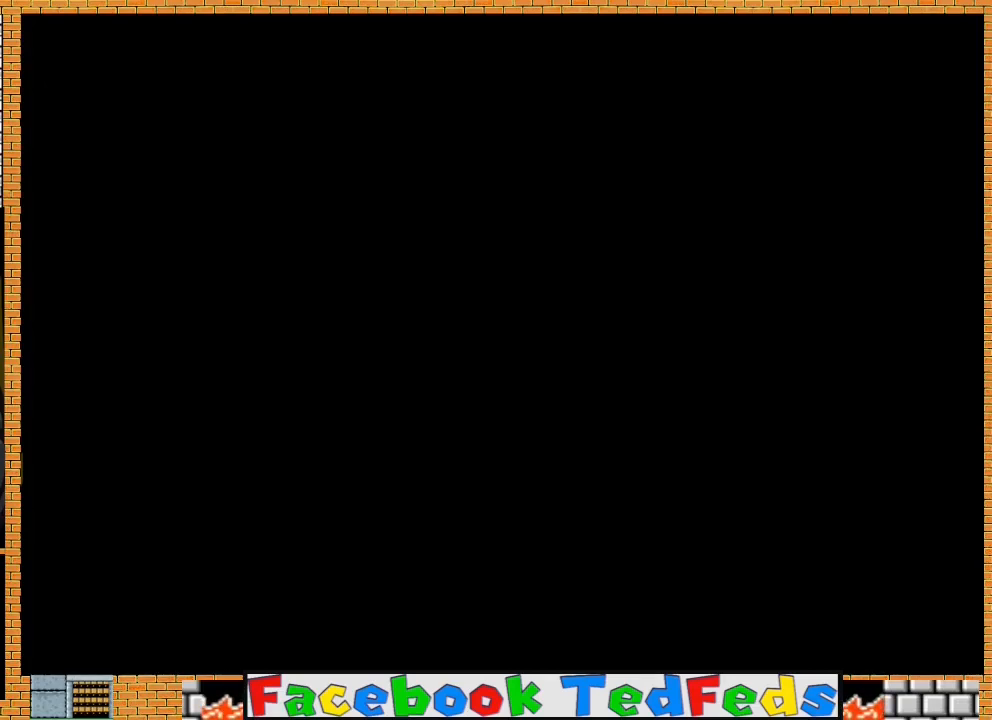
{"buttons": ["A"], "left_stick": "center", "right_stick": "center", "events": [[33, "A", "down"], [100, "A", "up"], [200, "A", "down"], [267, "A", "up"], [367, "A", "down"], [433, "A", "up"], [500, "A", "down"]]}
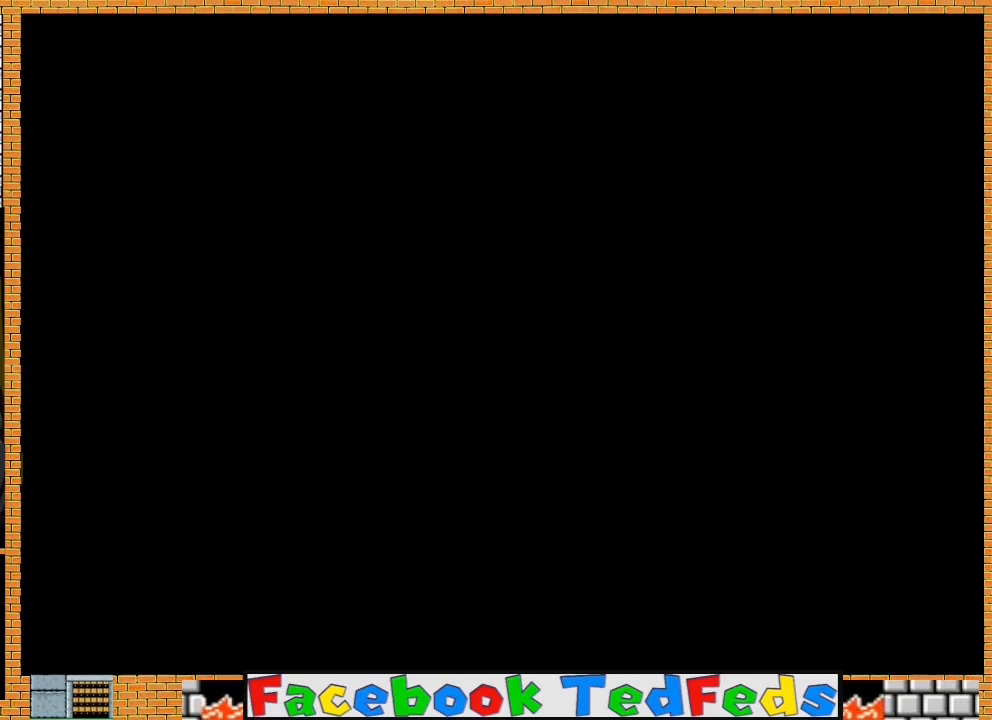
{"buttons": ["A"], "left_stick": "center", "right_stick": "center", "events": [[100, "A", "up"], [167, "A", "down"], [233, "A", "up"], [333, "A", "down"], [400, "A", "up"], [467, "A", "down"]]}
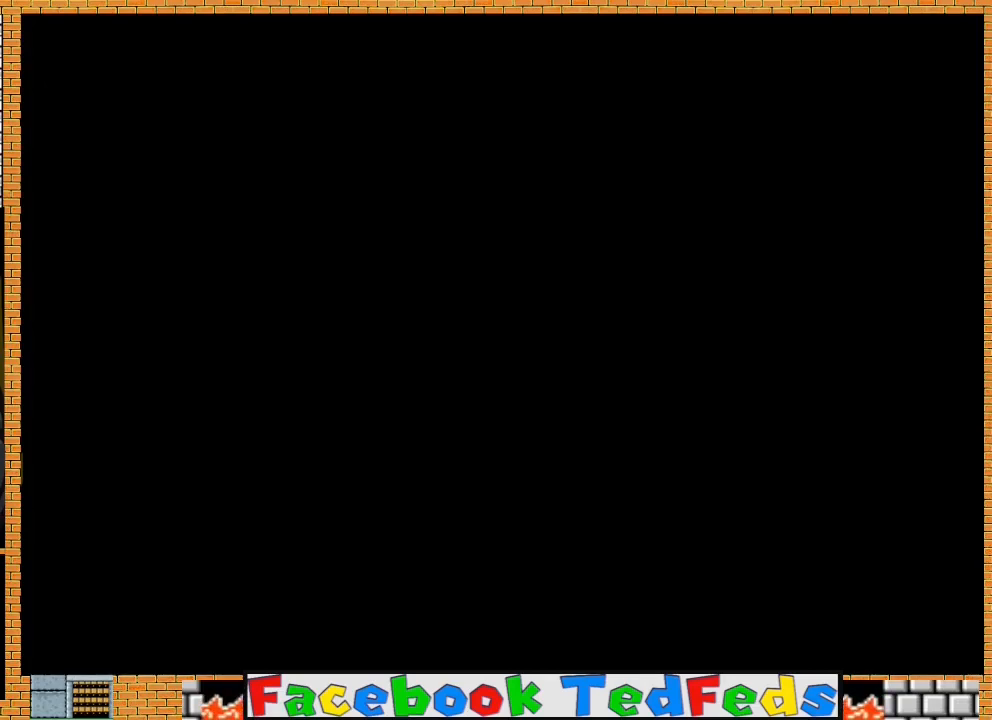
{"buttons": ["A"], "left_stick": "center", "right_stick": "center", "events": [[67, "A", "up"], [133, "A", "down"], [200, "A", "up"], [300, "A", "down"], [367, "A", "up"], [467, "A", "down"]]}
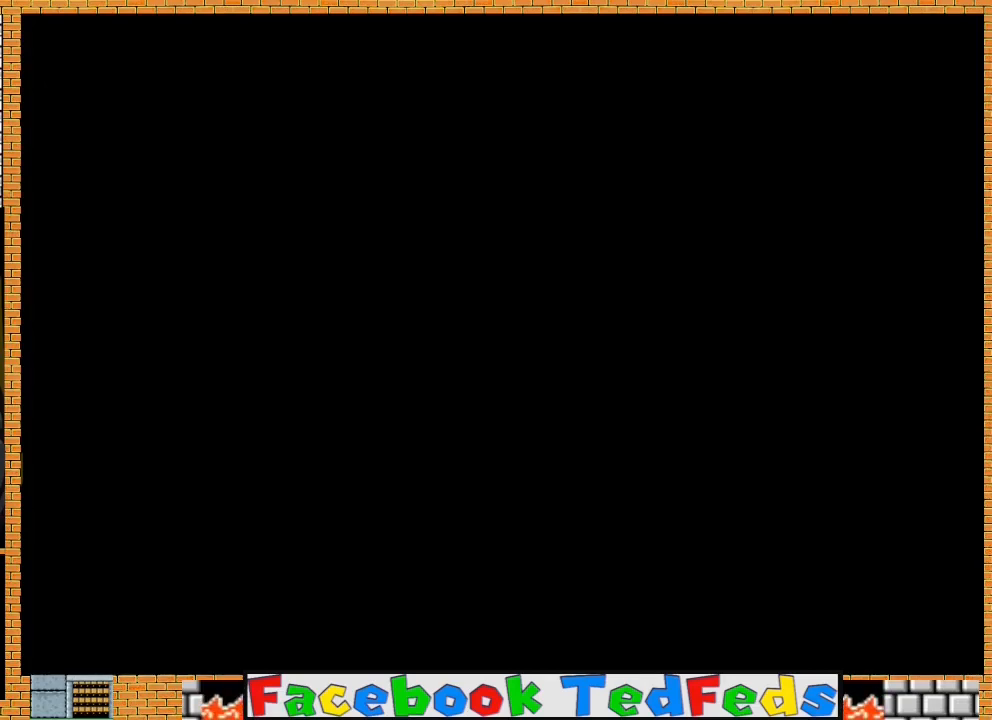
{"buttons": [], "left_stick": "center", "right_stick": "center", "events": [[33, "A", "up"], [100, "A", "down"], [200, "A", "up"], [267, "A", "down"], [333, "A", "up"], [433, "A", "down"], [500, "A", "up"]]}
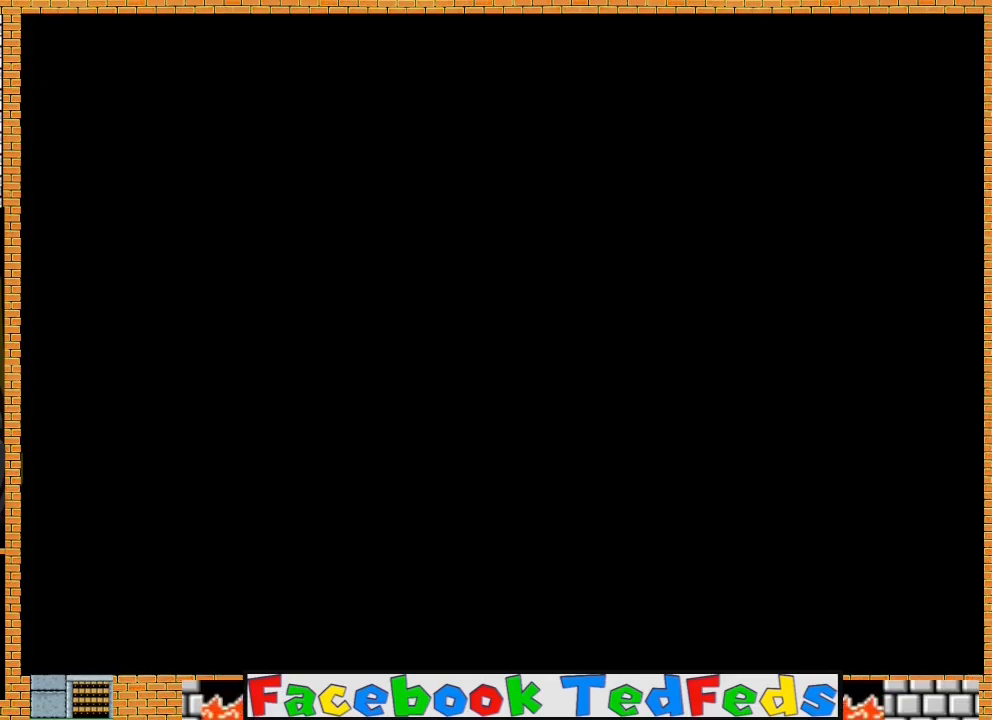
{"buttons": ["A"], "left_stick": "center", "right_stick": "center", "events": [[100, "A", "down"], [200, "A", "up"], [267, "A", "down"], [367, "A", "up"], [467, "A", "down"]]}
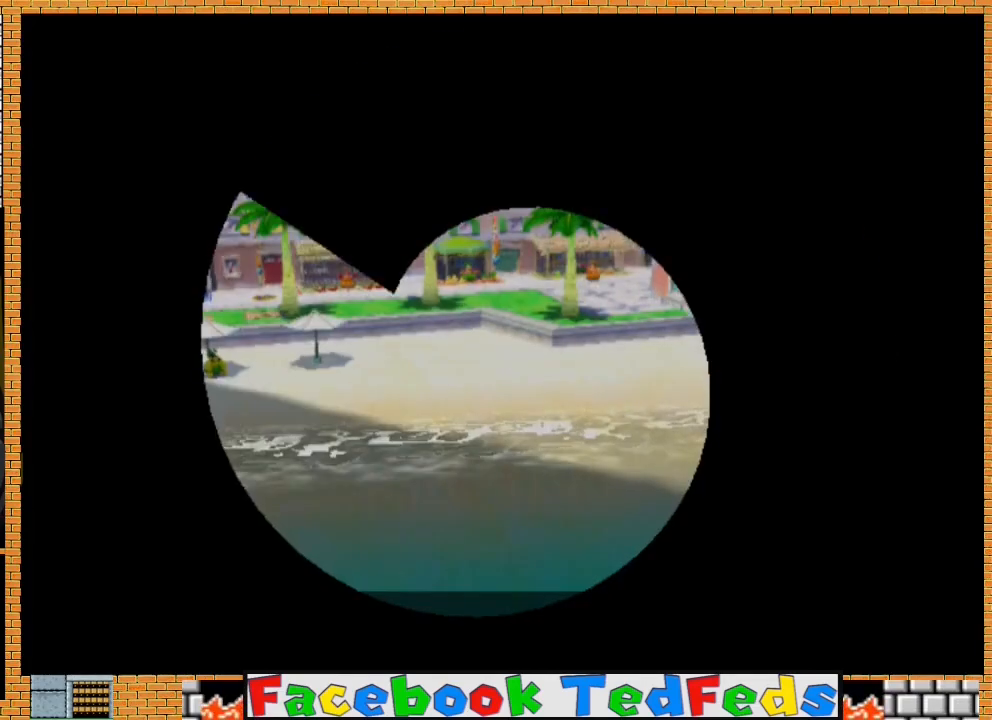
{"buttons": [], "left_stick": "center", "right_stick": "center", "events": [[67, "A", "up"], [133, "A", "down"], [267, "A", "up"], [367, "A", "down"], [500, "A", "up"]]}
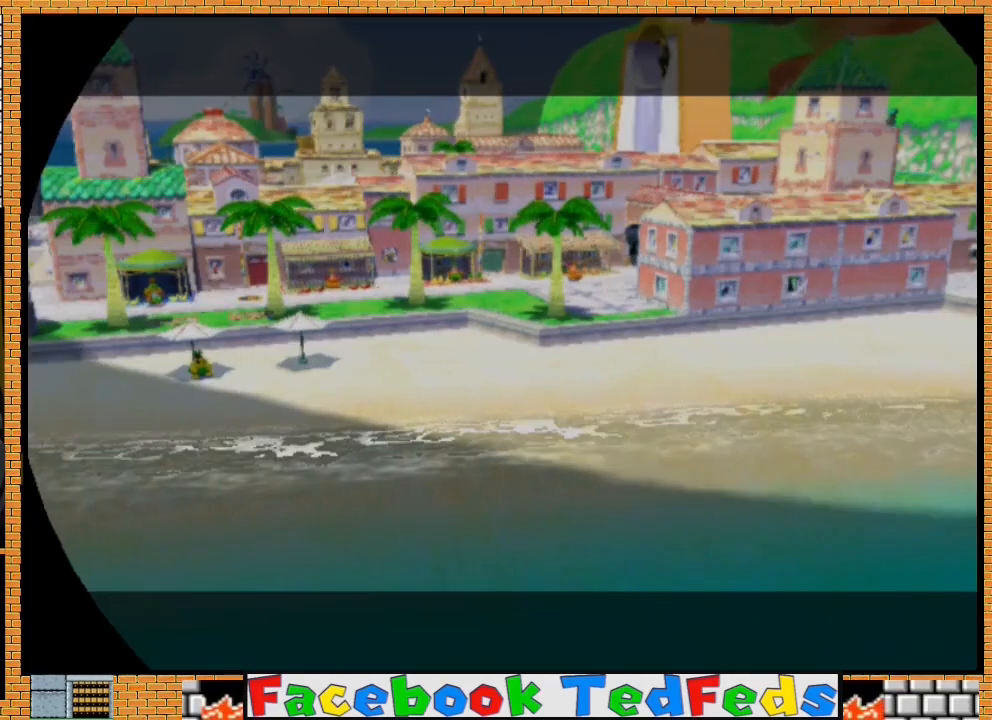
{"buttons": [], "left_stick": "center", "right_stick": "center", "events": [[100, "A", "down"], [267, "A", "up"], [333, "A", "down"], [467, "A", "up"]]}
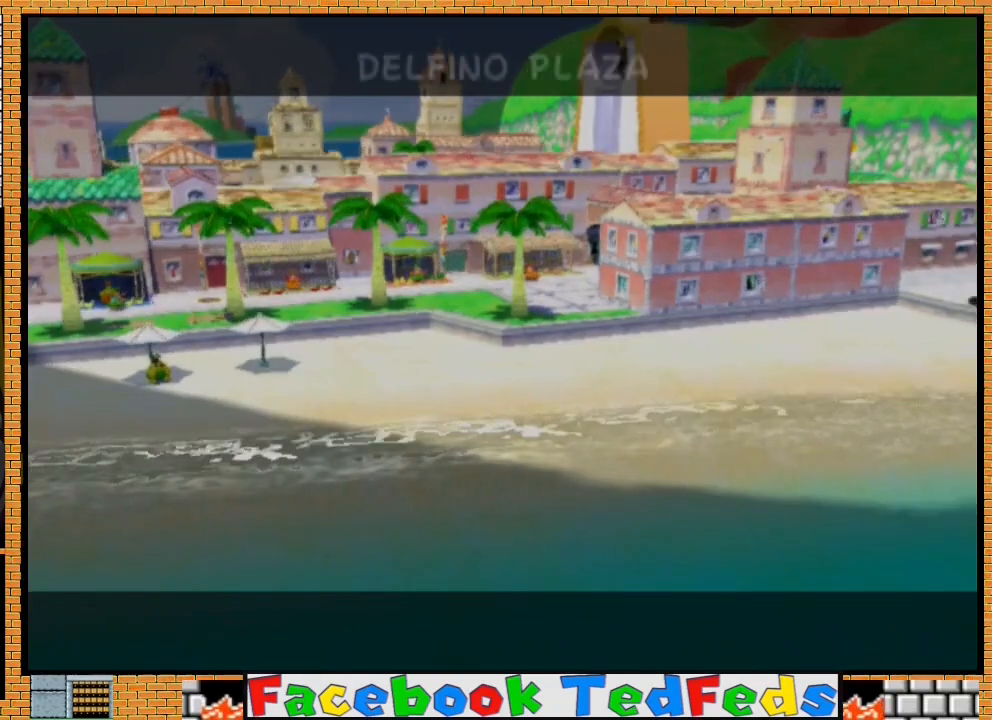
{"buttons": [], "left_stick": "center", "right_stick": "center", "events": [[67, "A", "down"], [200, "A", "up"], [300, "A", "down"], [467, "A", "up"]]}
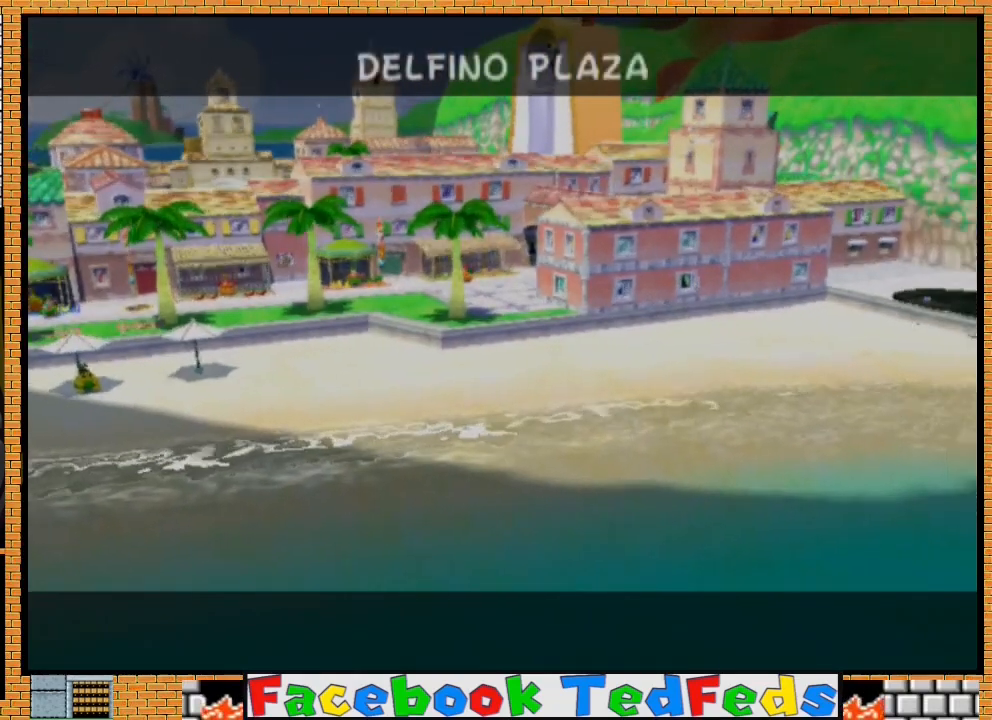
{"buttons": ["A"], "left_stick": "center", "right_stick": "center", "events": [[33, "A", "down"], [167, "A", "up"], [233, "A", "down"], [333, "A", "up"], [400, "A", "down"]]}
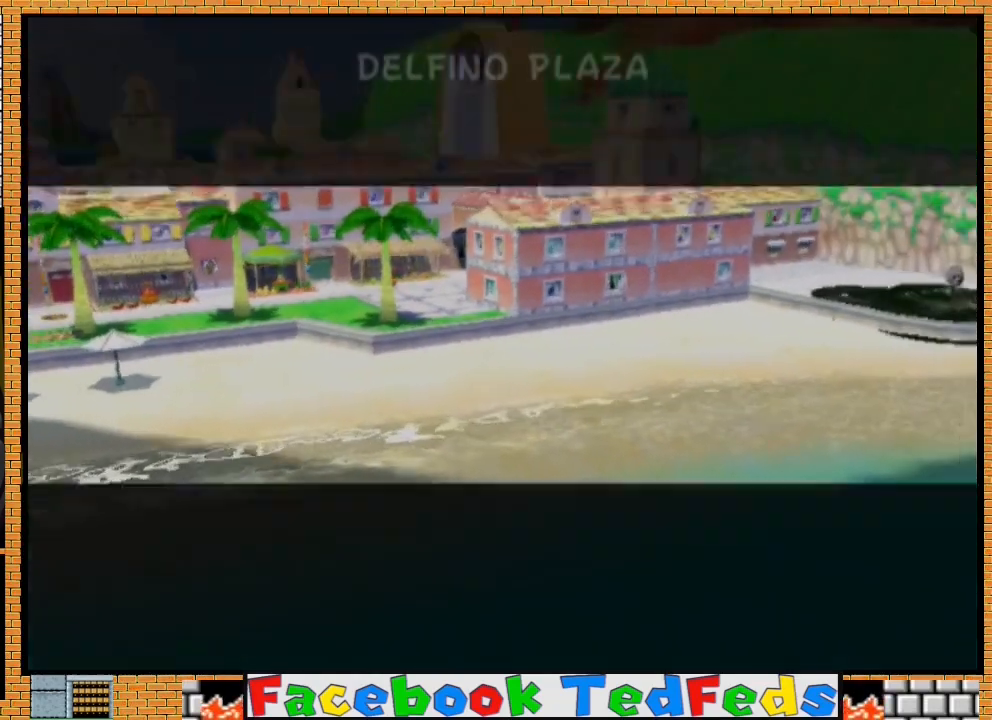
{"buttons": ["A"], "left_stick": "center", "right_stick": "center", "events": [[33, "A", "up"], [100, "A", "down"], [200, "A", "up"], [300, "A", "down"], [400, "A", "up"], [467, "A", "down"]]}
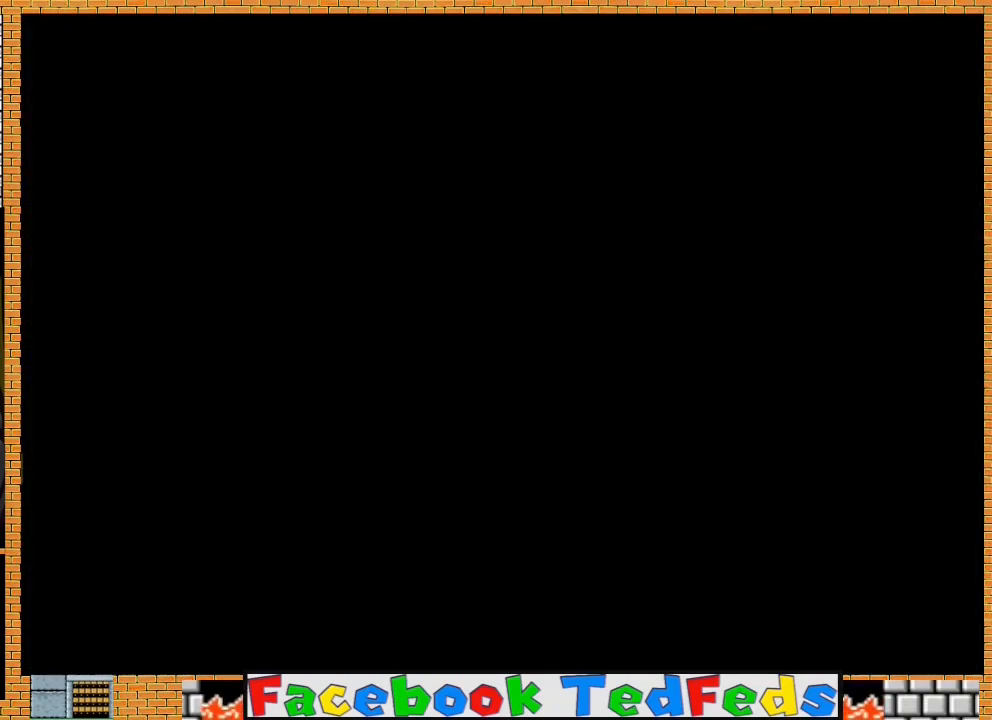
{"buttons": [], "left_stick": "center", "right_stick": "center", "events": [[100, "A", "up"], [200, "A", "down"], [300, "A", "up"], [400, "A", "down"], [500, "A", "up"]]}
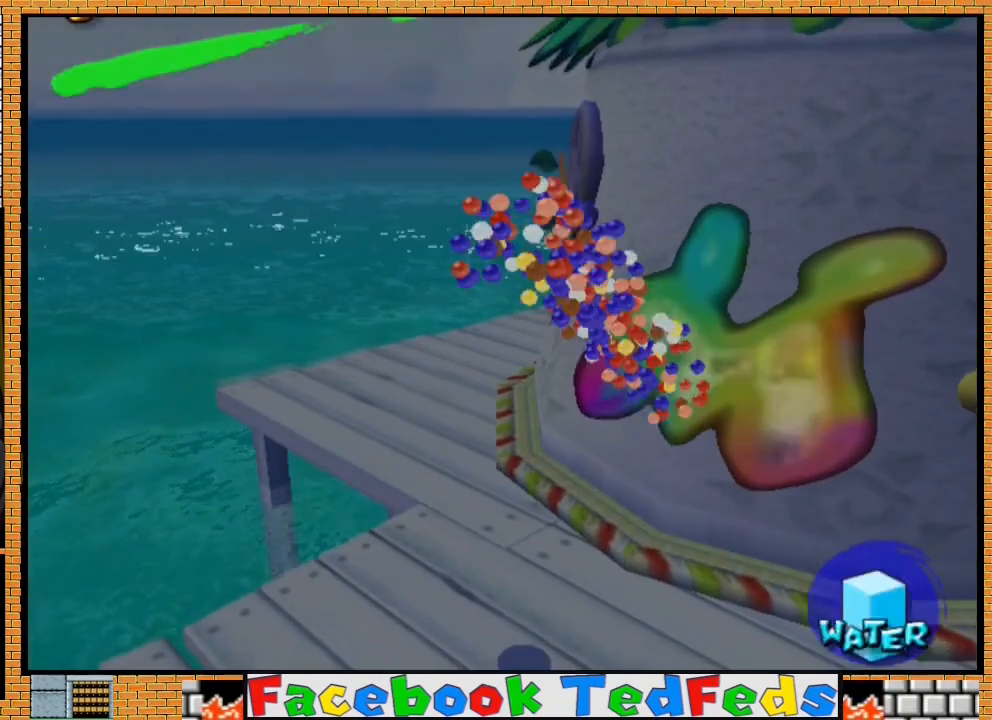
{"buttons": [], "left_stick": "center", "right_stick": "center", "events": [[67, "A", "down"], [167, "A", "up"]]}
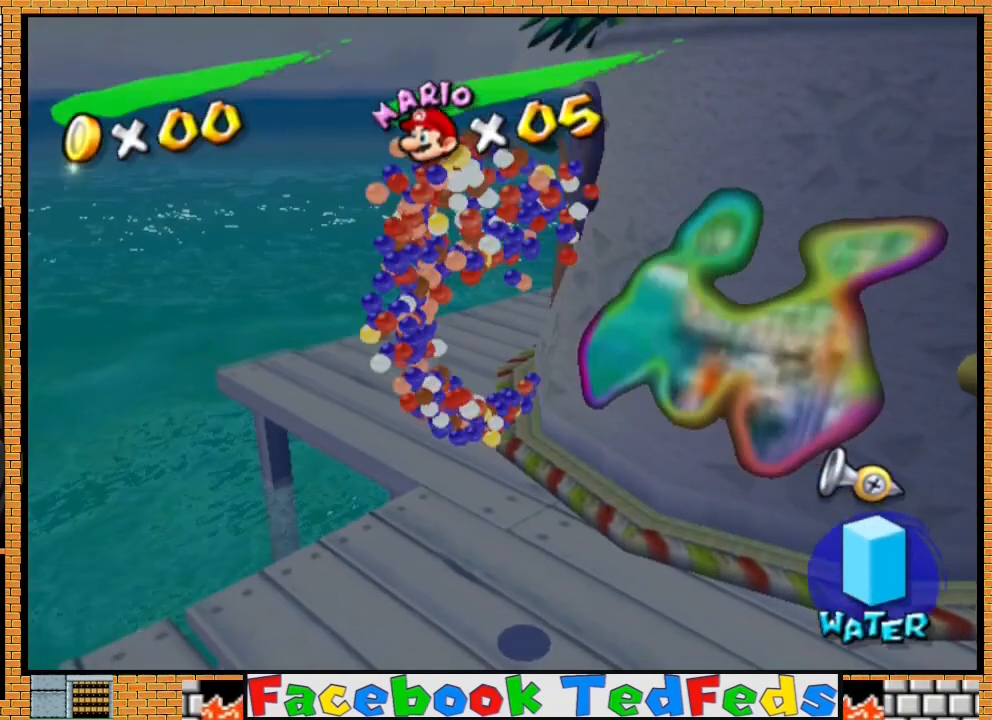
{"buttons": ["A"], "left_stick": "center", "right_stick": "center", "events": [[433, "A", "down"]]}
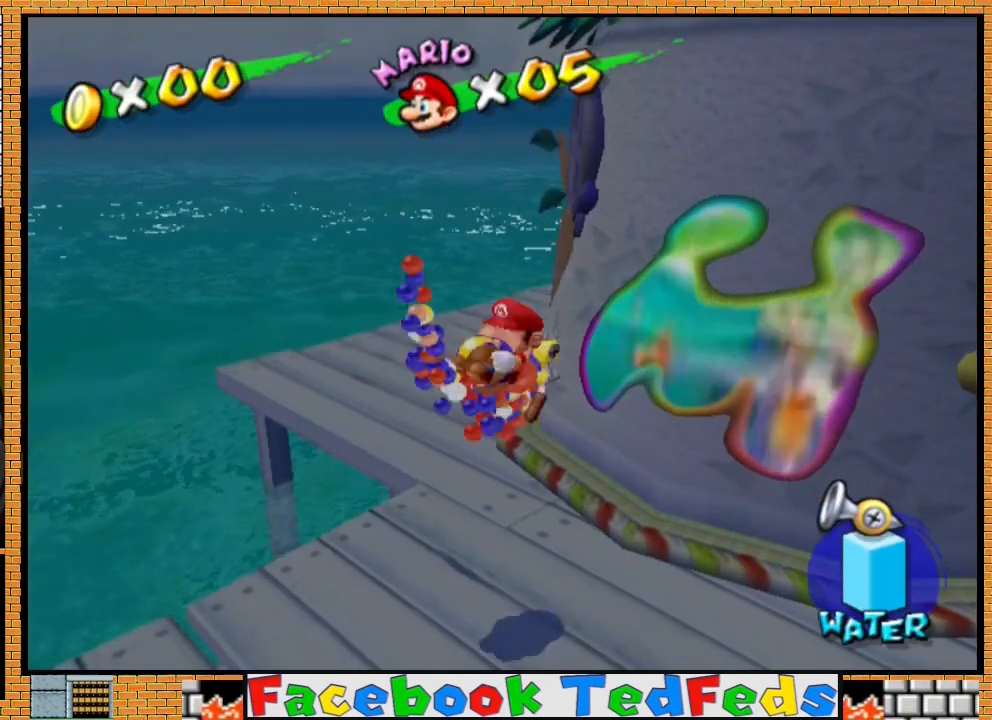
{"buttons": [], "left_stick": "center", "right_stick": "center", "events": [[33, "A", "up"]]}
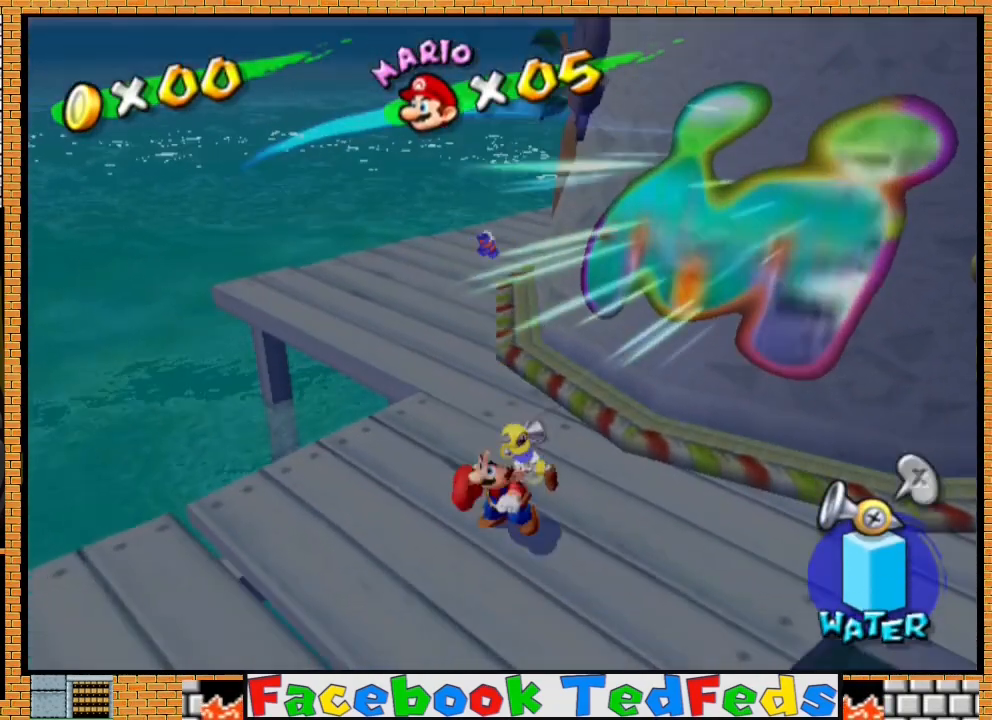
{"buttons": [], "left_stick": "center", "right_stick": "center", "events": [[233, "A", "down"], [367, "A", "up"]]}
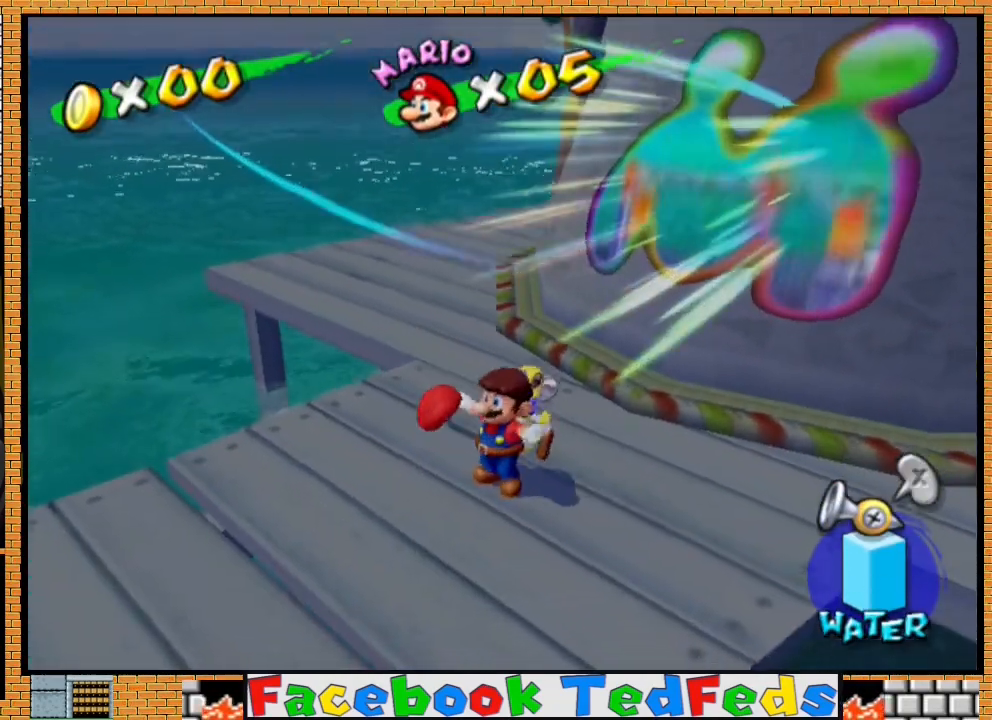
{"buttons": [], "left_stick": "center", "right_stick": "center", "events": [[233, "A", "down"], [367, "A", "up"]]}
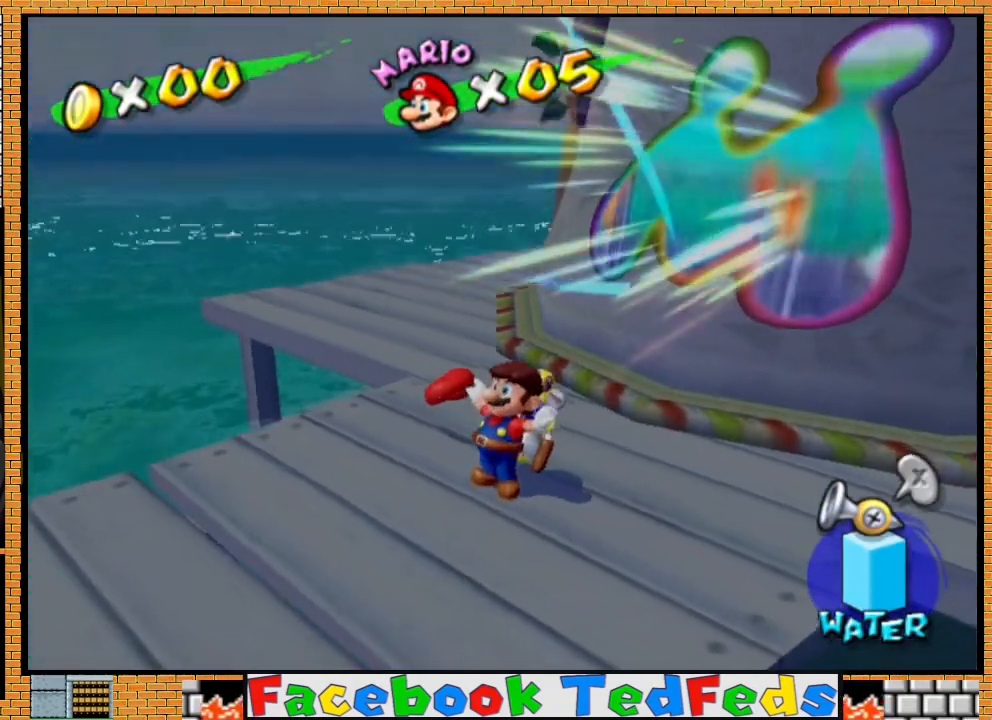
{"buttons": [], "left_stick": "center", "right_stick": "center", "events": []}
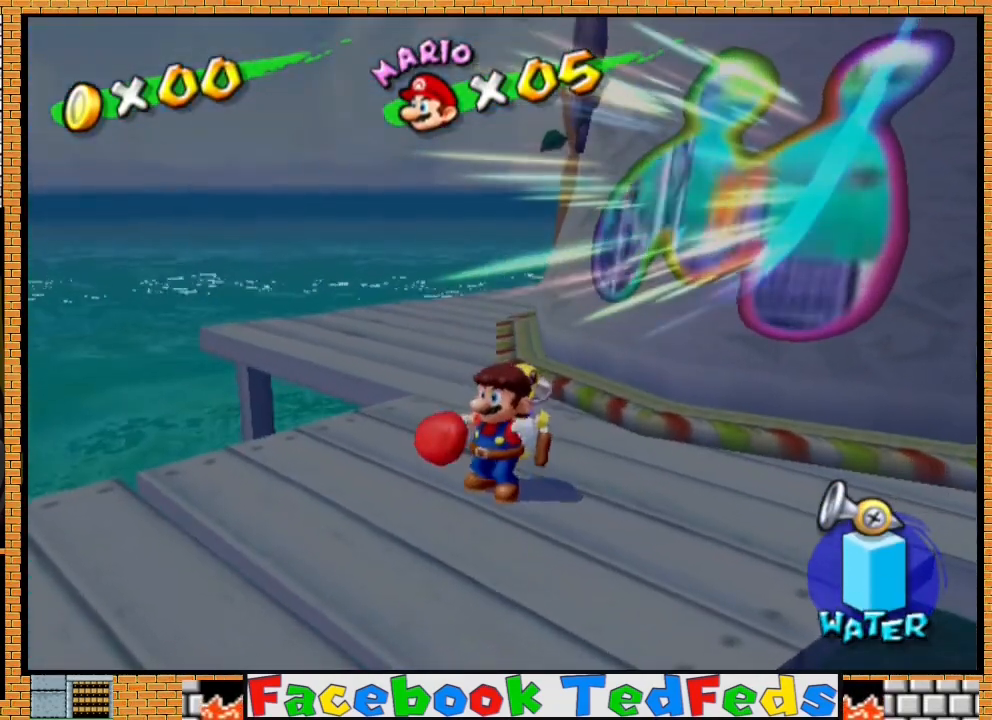
{"buttons": [], "left_stick": "center", "right_stick": "center", "events": [[233, "A", "down"], [333, "A", "up"]]}
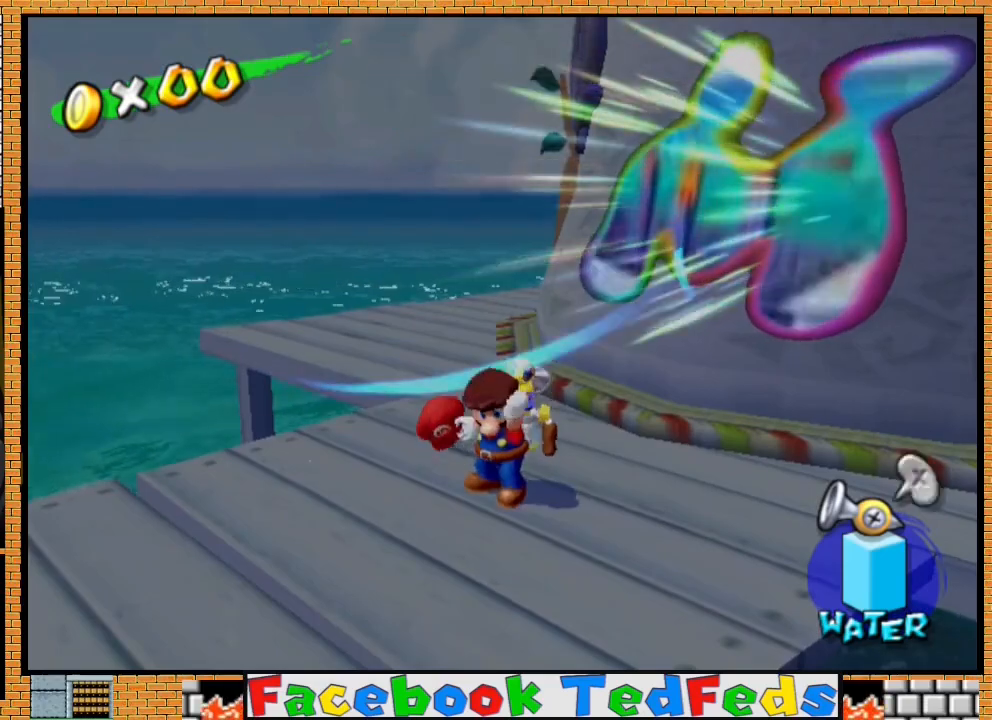
{"buttons": [], "left_stick": "center", "right_stick": "center", "events": []}
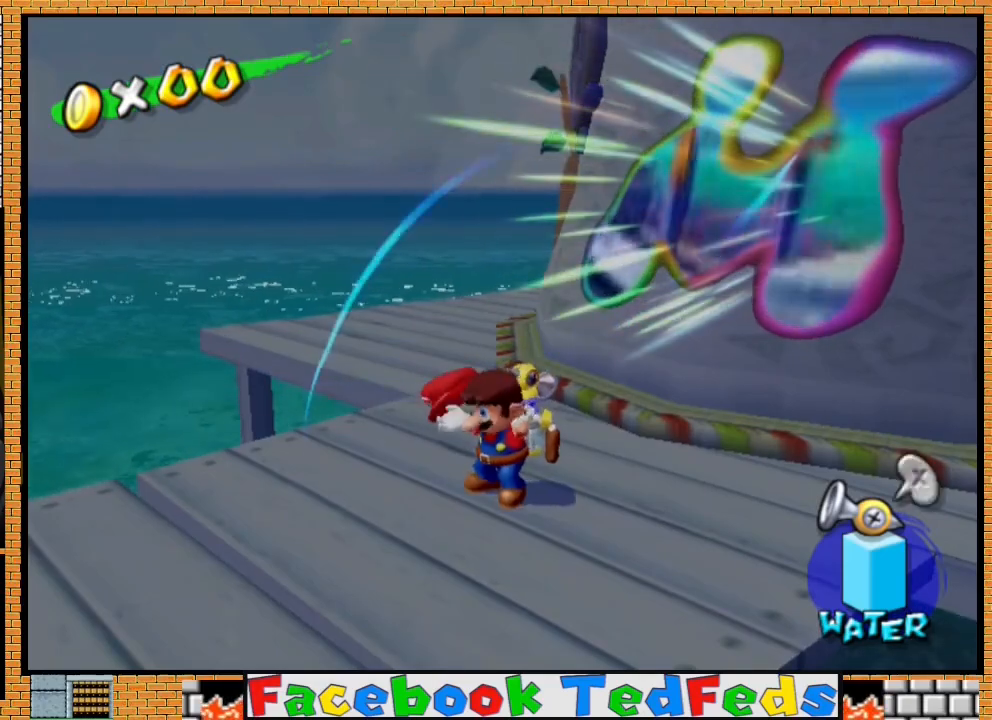
{"buttons": [], "left_stick": "center", "right_stick": "center", "events": []}